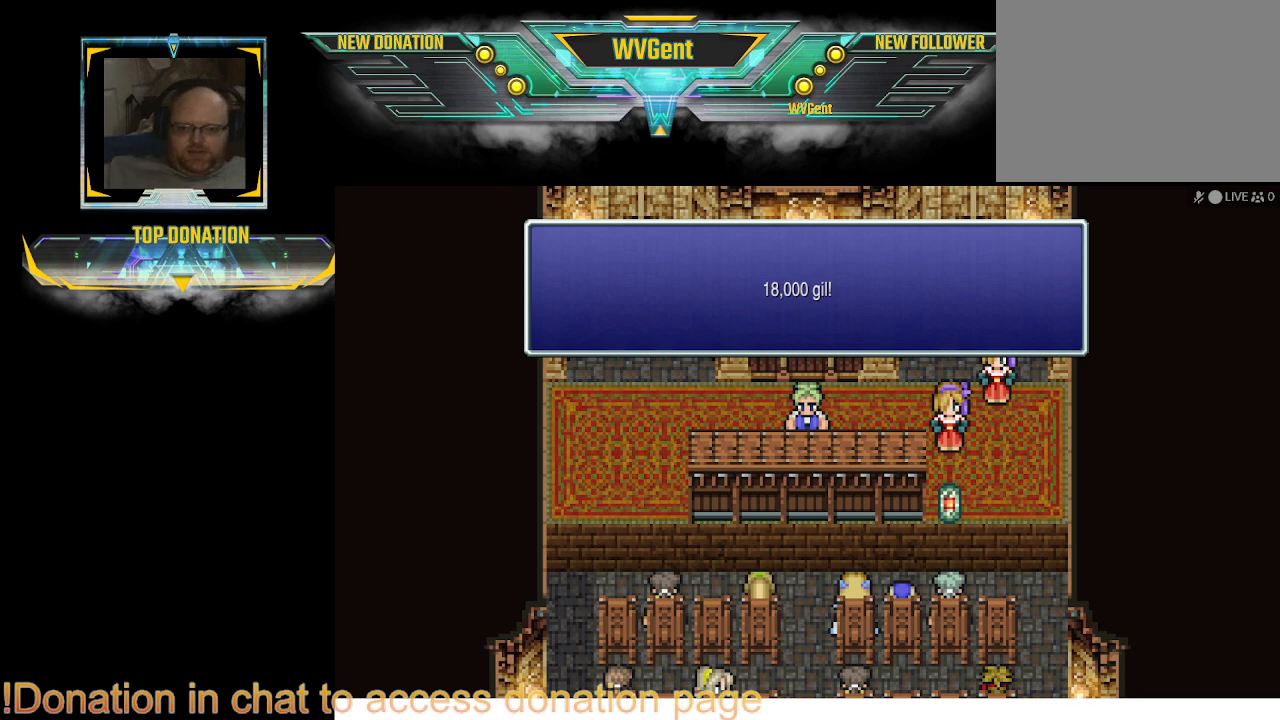
Gameplay with a controller (PlayStation layout); each line is a JSON object with the inputs held at the frame after it. "events" lists button and stick changes between this image and that frame as [ms after this image, input, new state], when the widget could be followed in between. Not read: L3 R3.
{"buttons": [], "left_stick": "center", "right_stick": "center", "events": []}
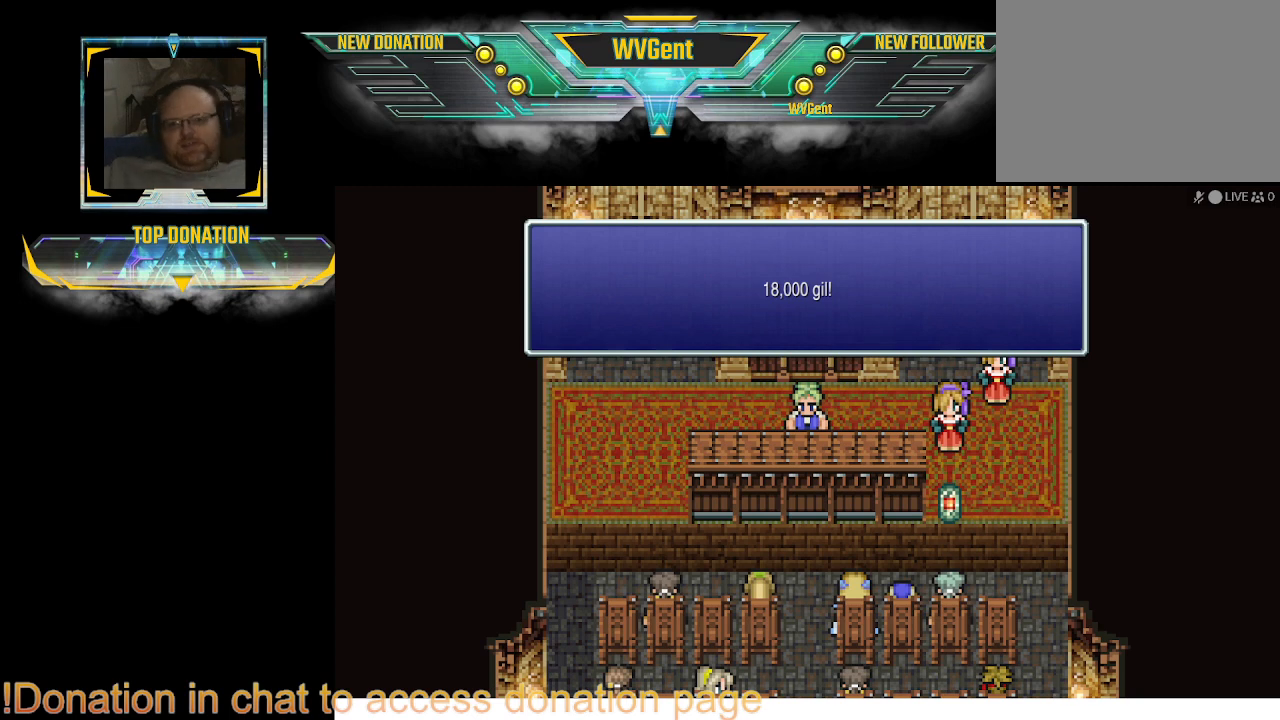
{"buttons": [], "left_stick": "center", "right_stick": "center", "events": []}
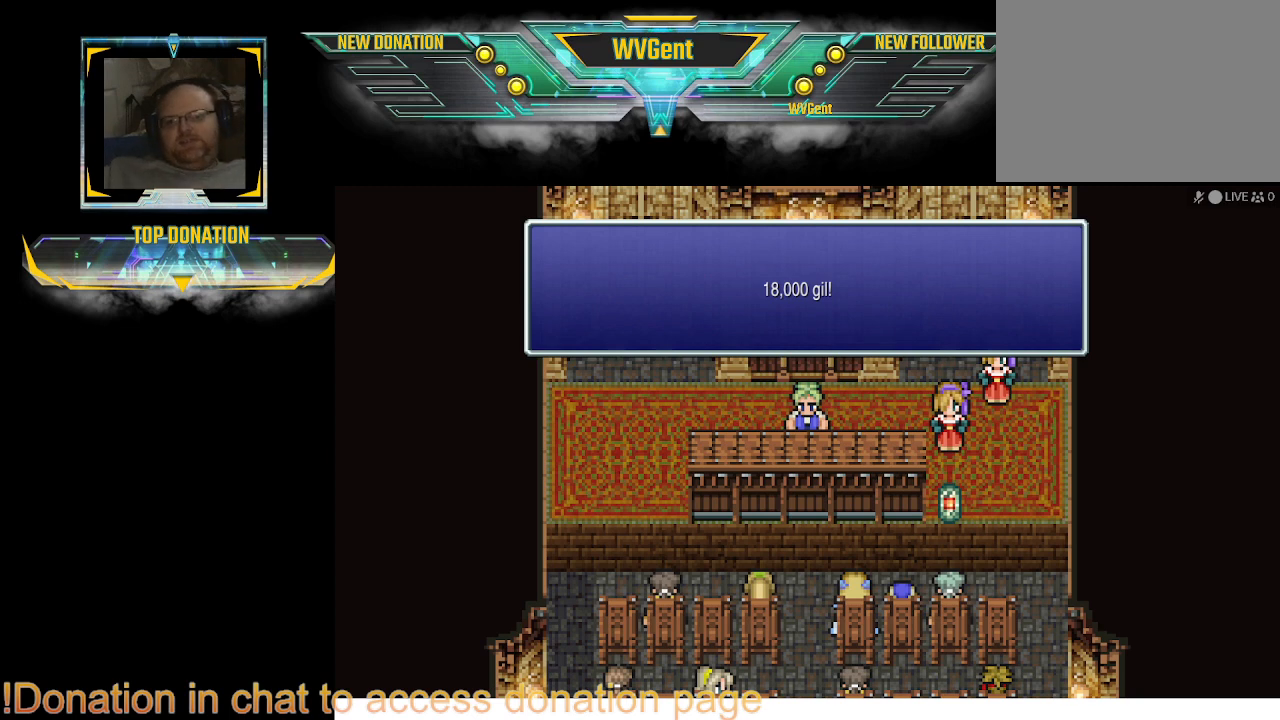
{"buttons": [], "left_stick": "center", "right_stick": "center", "events": [[100, "CROSS", "down"], [200, "CROSS", "up"]]}
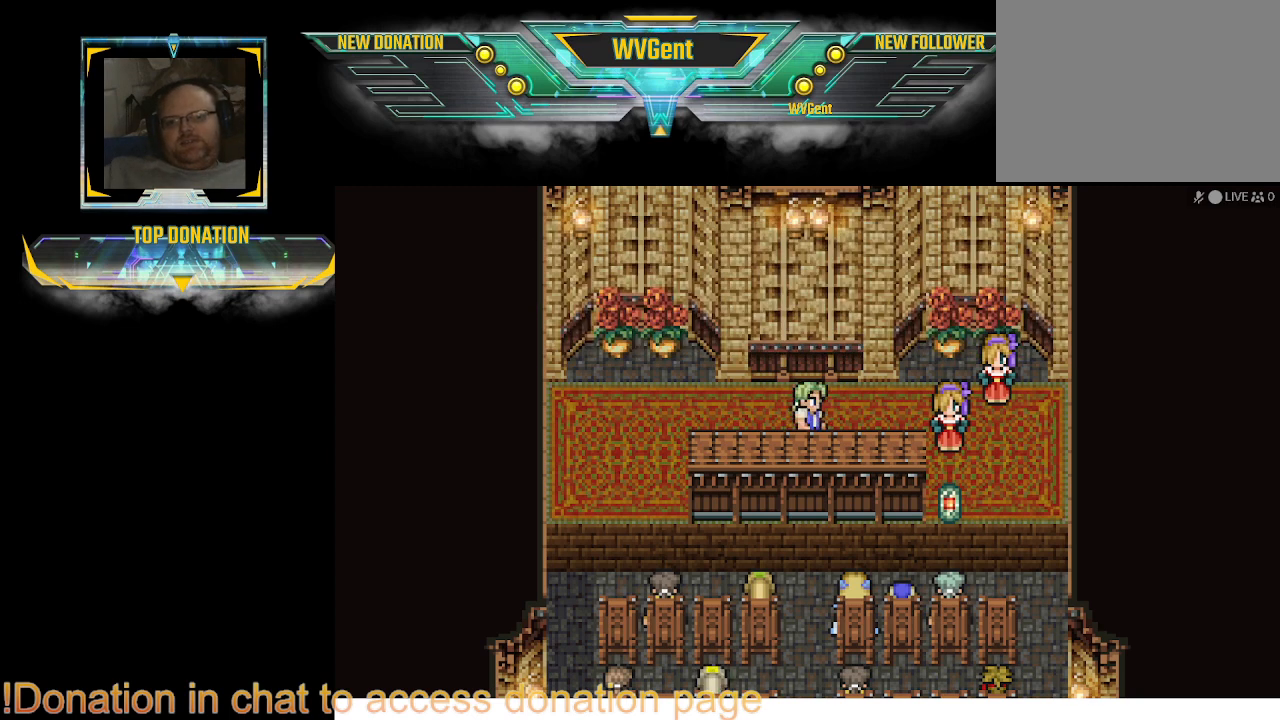
{"buttons": [], "left_stick": "center", "right_stick": "center", "events": []}
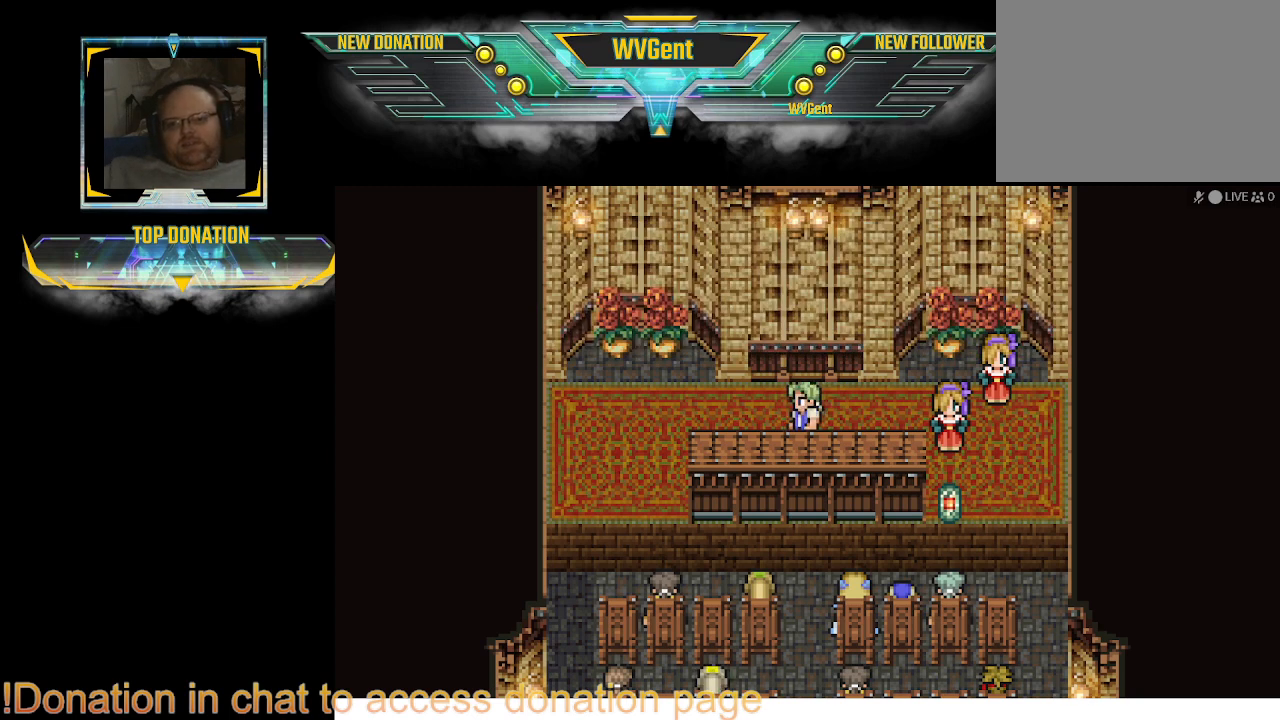
{"buttons": [], "left_stick": "center", "right_stick": "center", "events": []}
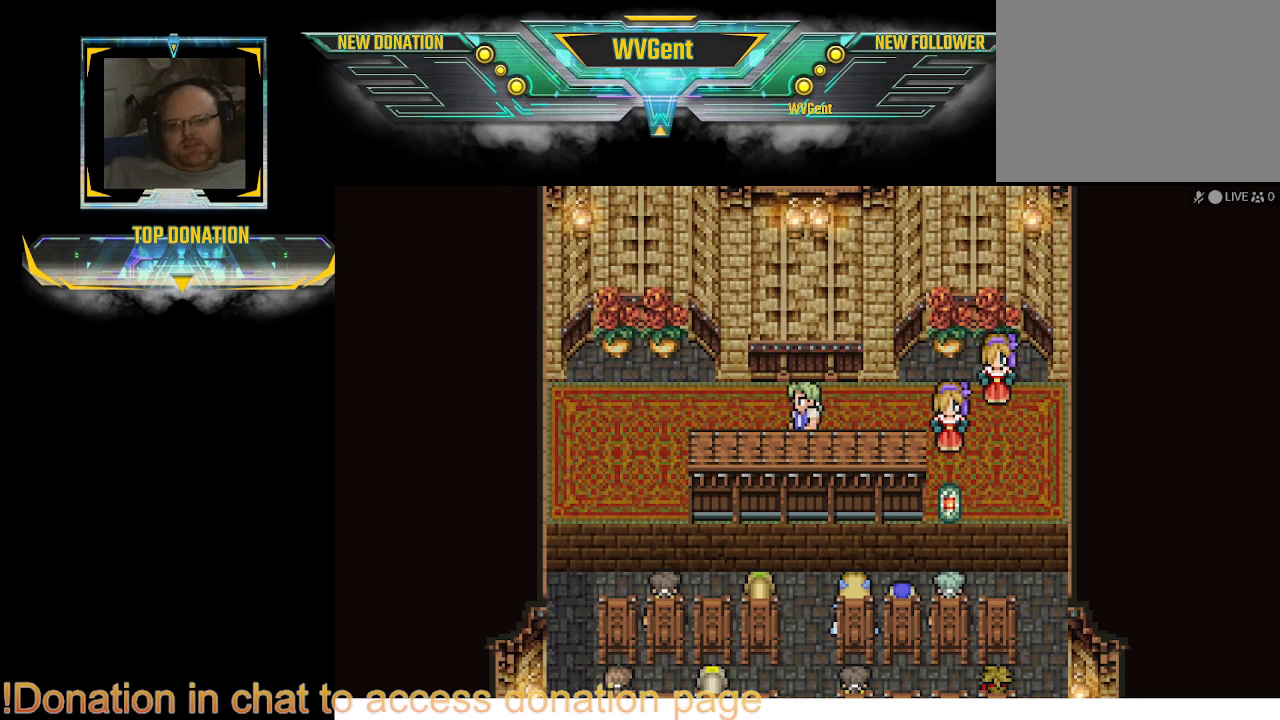
{"buttons": [], "left_stick": "center", "right_stick": "center", "events": []}
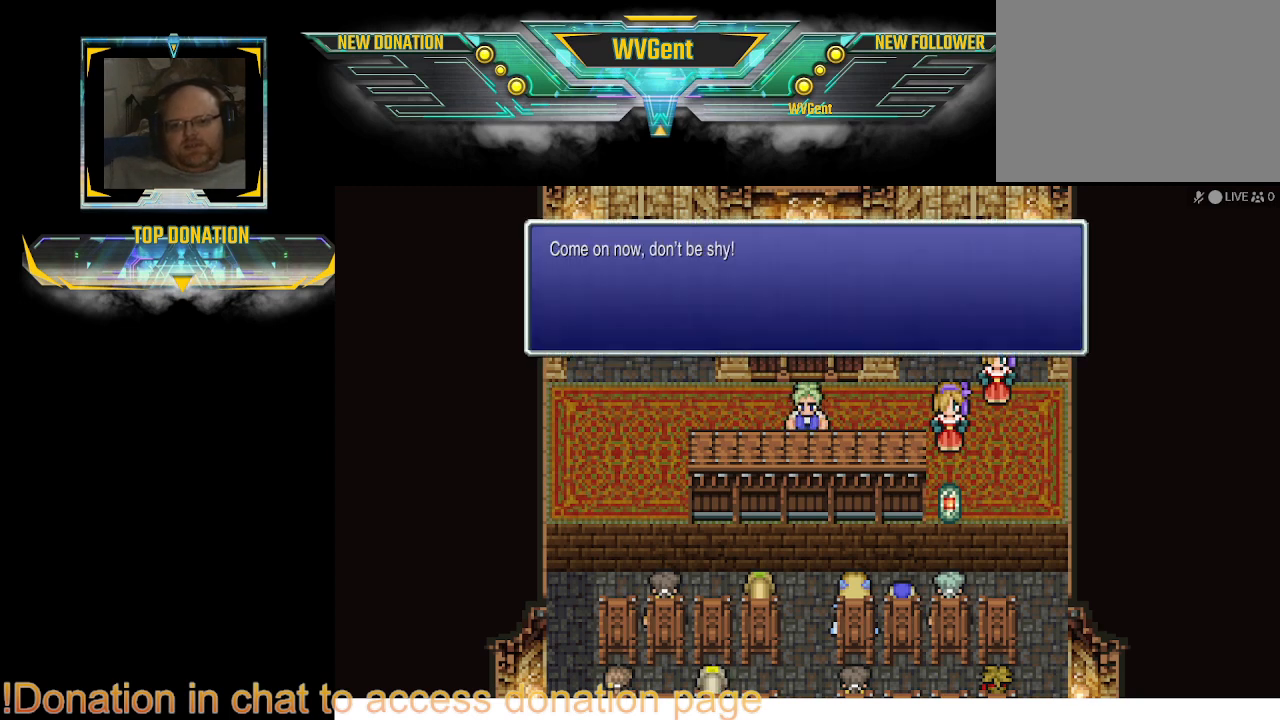
{"buttons": [], "left_stick": "center", "right_stick": "center", "events": []}
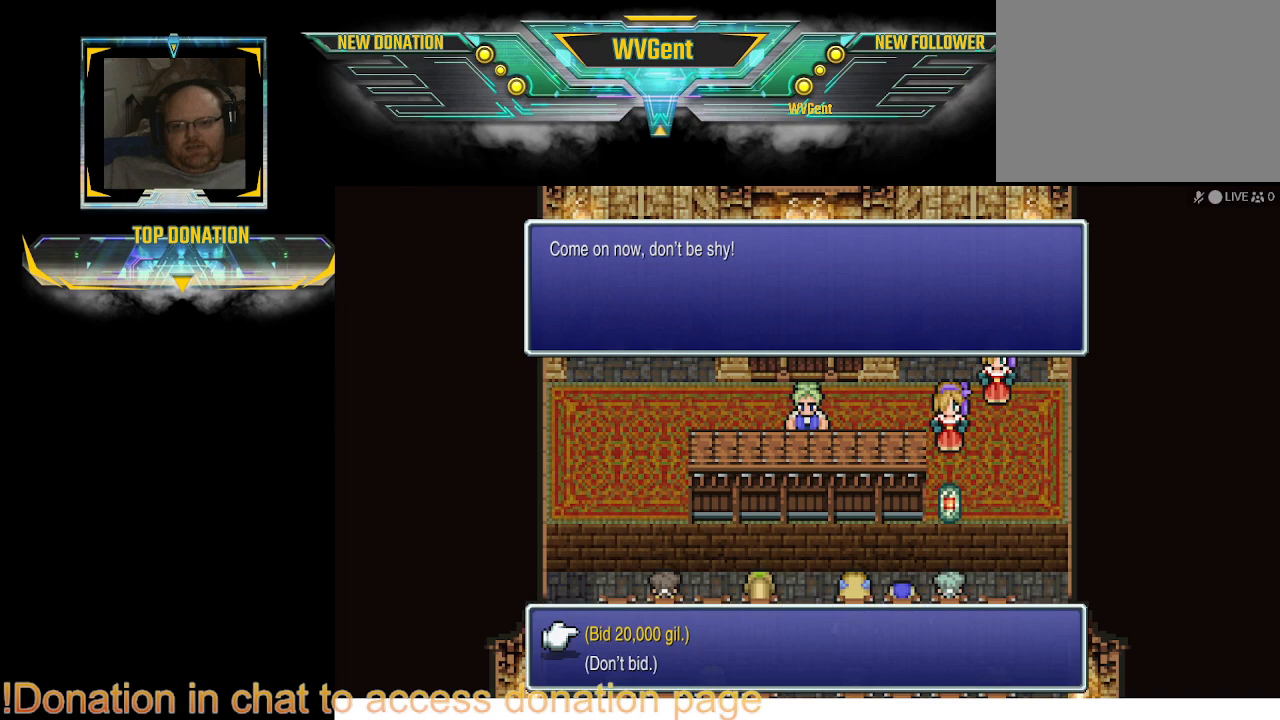
{"buttons": [], "left_stick": "center", "right_stick": "center", "events": []}
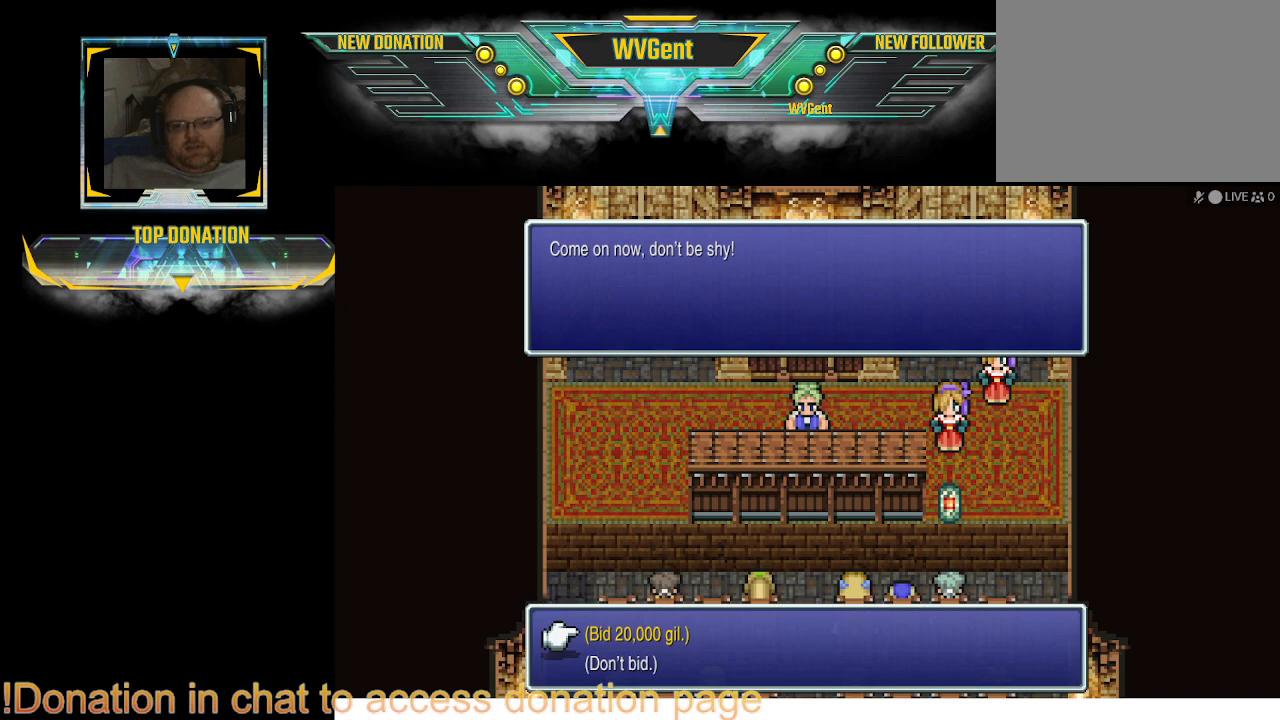
{"buttons": [], "left_stick": "center", "right_stick": "center", "events": []}
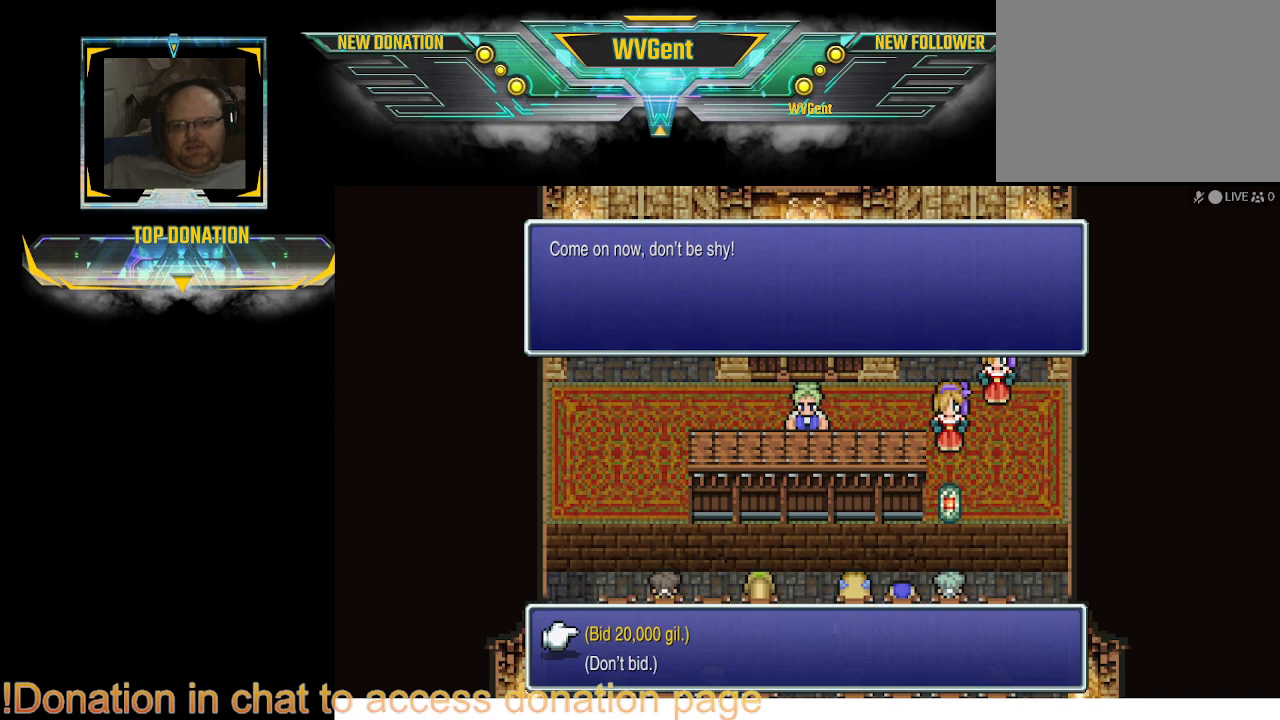
{"buttons": [], "left_stick": "center", "right_stick": "center", "events": []}
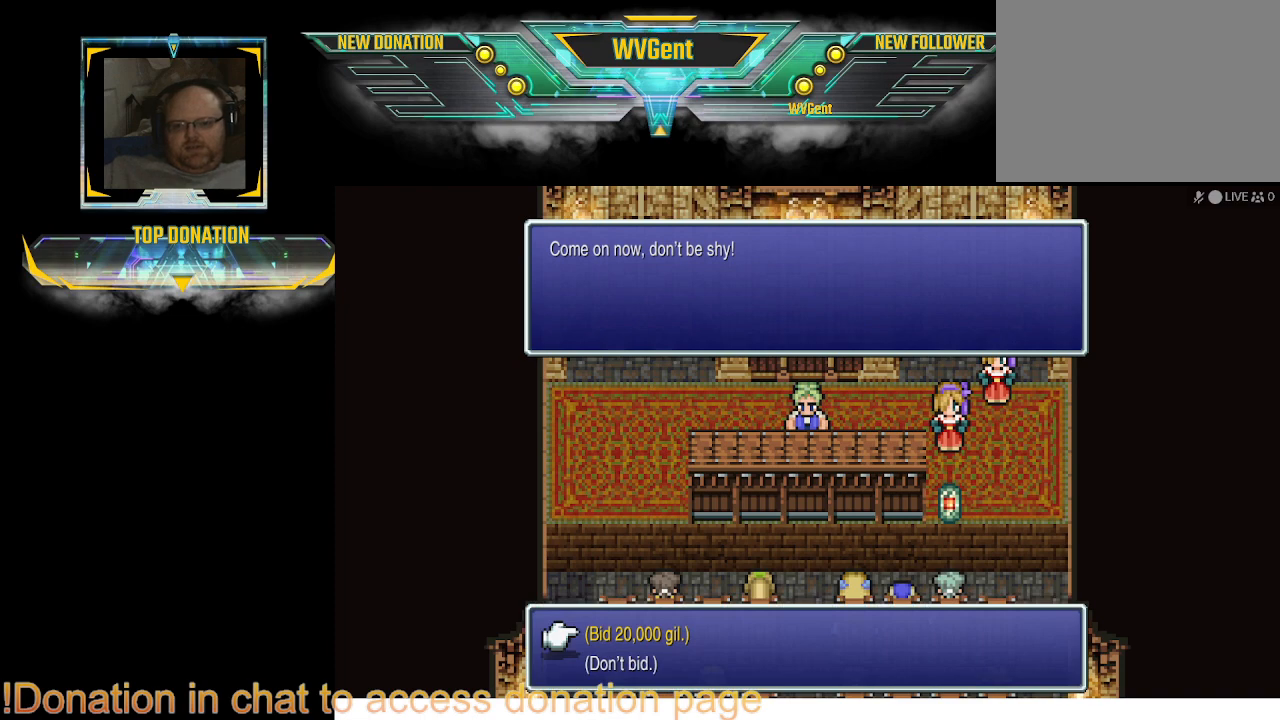
{"buttons": [], "left_stick": "center", "right_stick": "center", "events": [[333, "CROSS", "down"], [400, "CROSS", "up"]]}
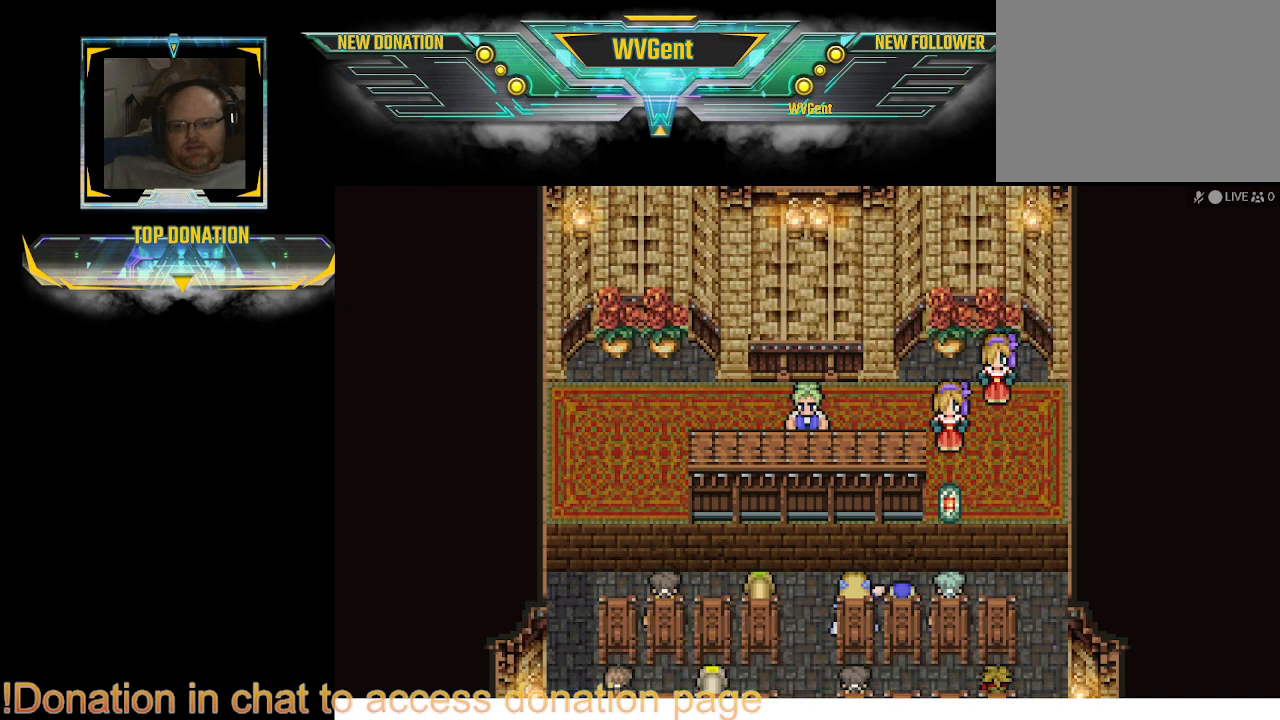
{"buttons": [], "left_stick": "center", "right_stick": "center", "events": []}
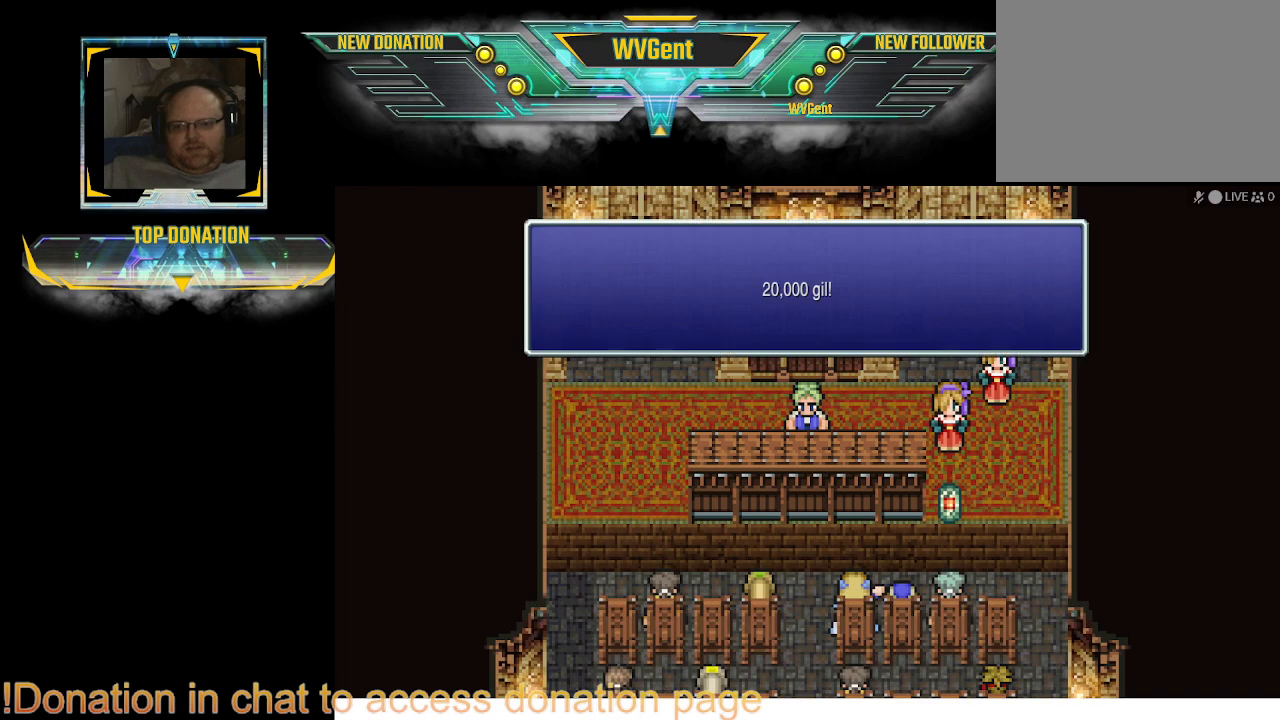
{"buttons": ["CROSS"], "left_stick": "center", "right_stick": "center", "events": [[467, "CROSS", "down"]]}
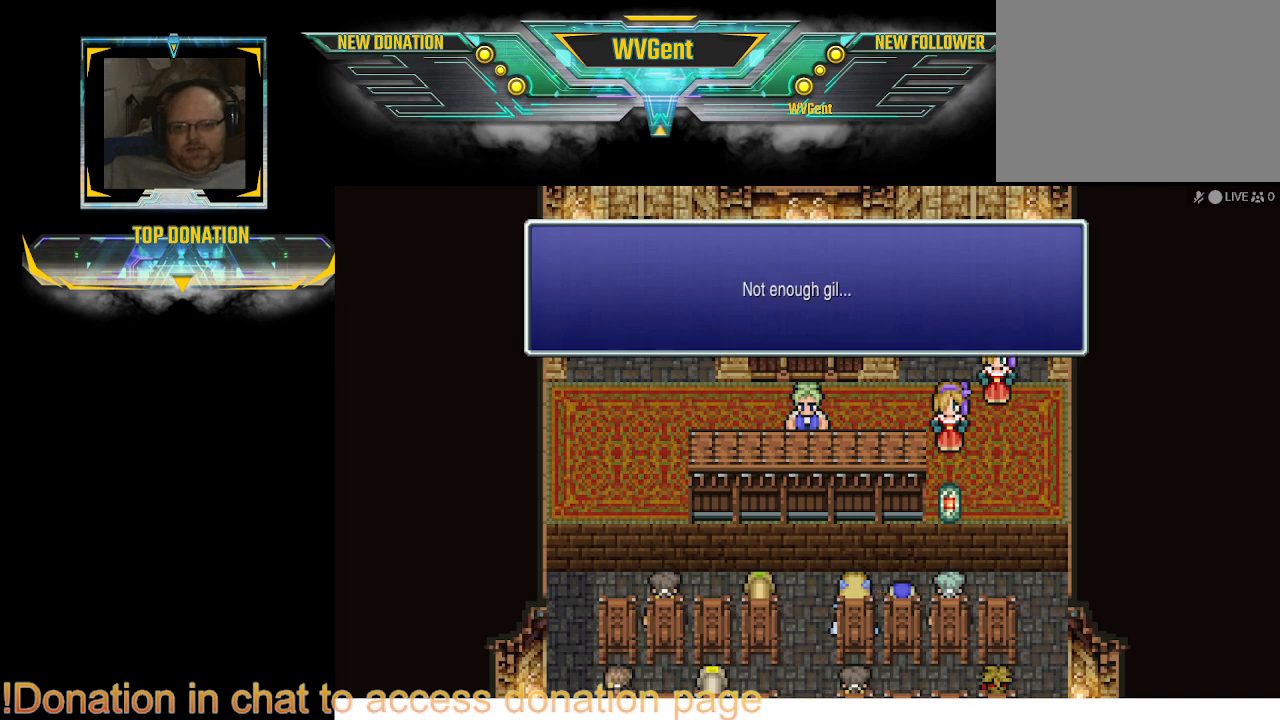
{"buttons": [], "left_stick": "center", "right_stick": "center", "events": [[100, "CROSS", "up"]]}
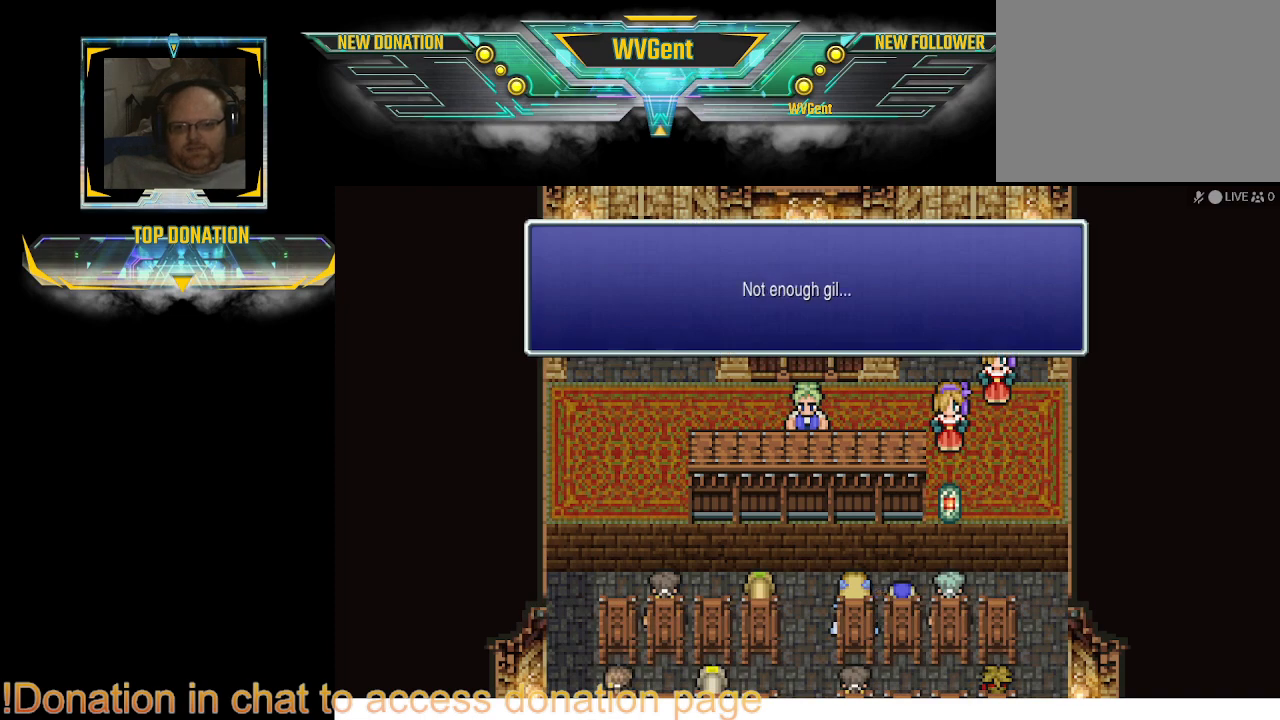
{"buttons": [], "left_stick": "center", "right_stick": "center", "events": []}
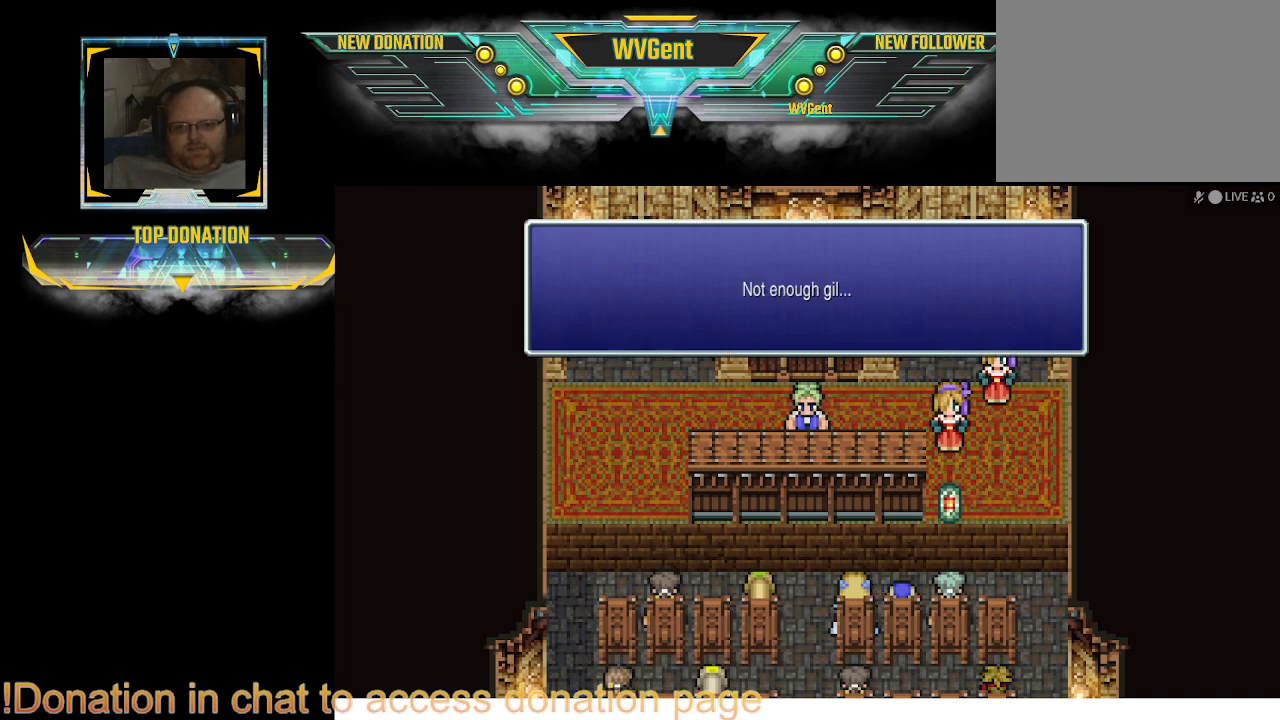
{"buttons": [], "left_stick": "center", "right_stick": "center", "events": [[100, "CROSS", "down"], [233, "CROSS", "up"]]}
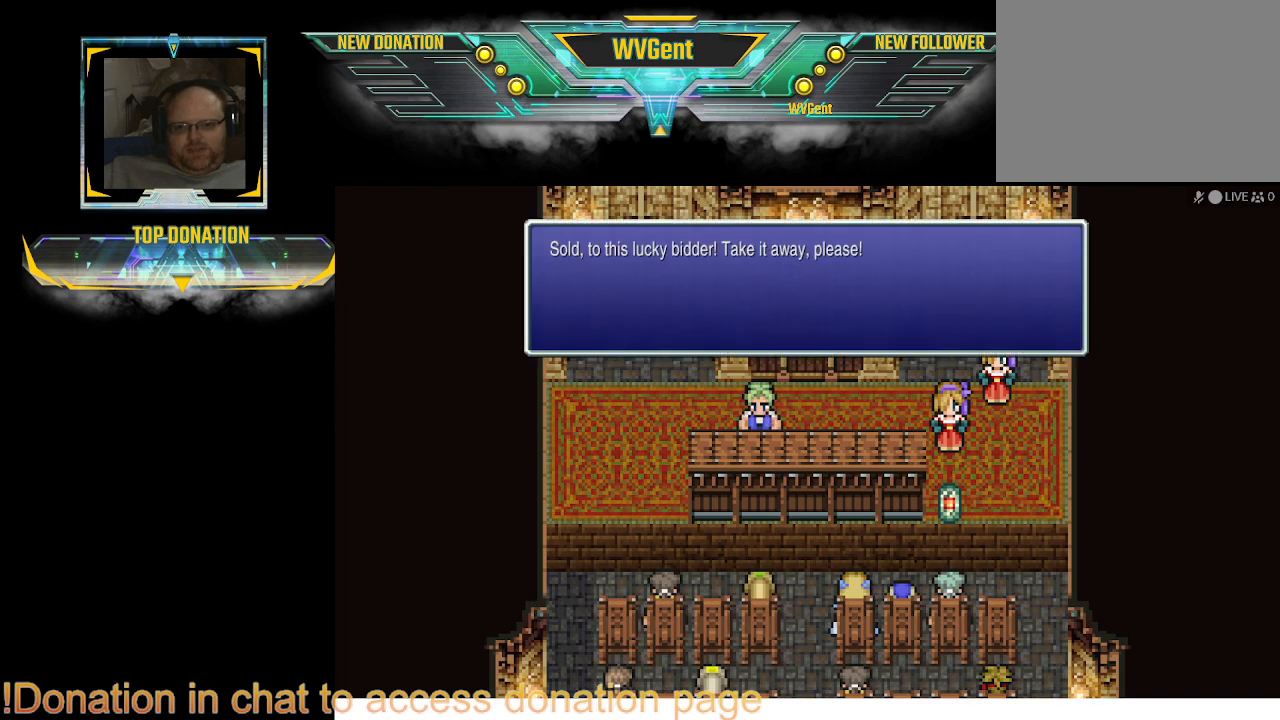
{"buttons": [], "left_stick": "center", "right_stick": "center", "events": []}
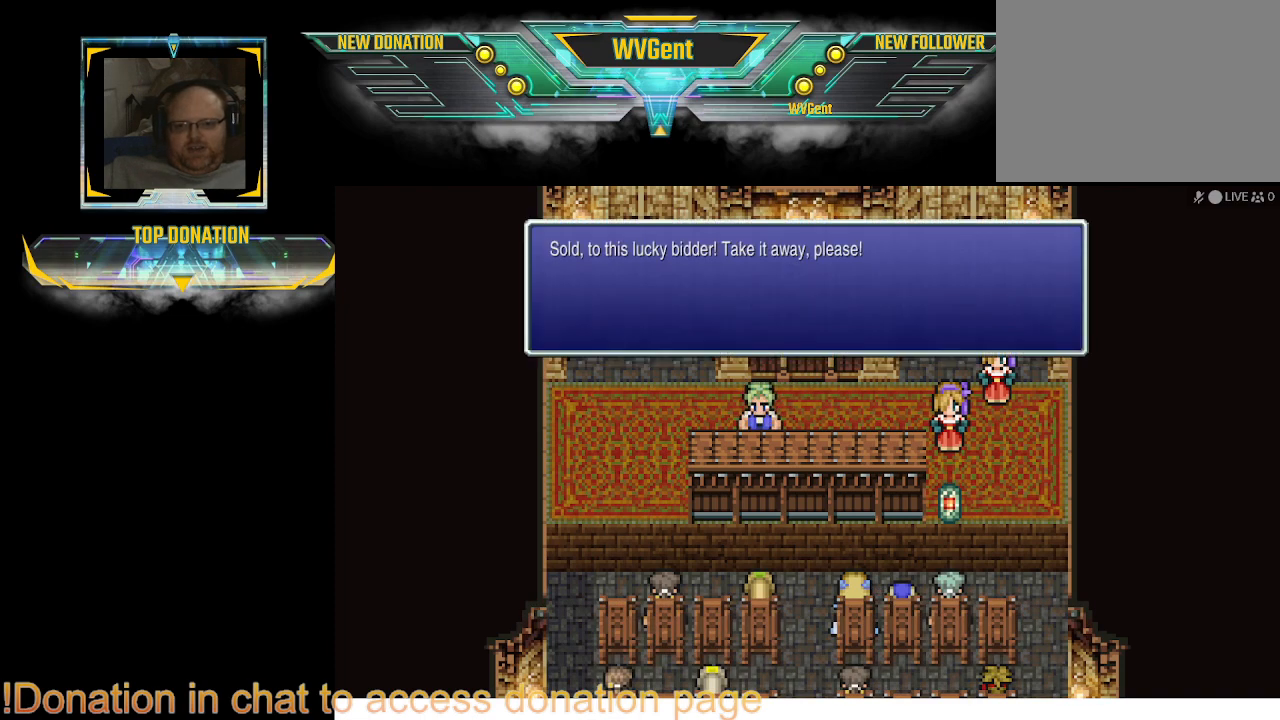
{"buttons": [], "left_stick": "center", "right_stick": "center", "events": []}
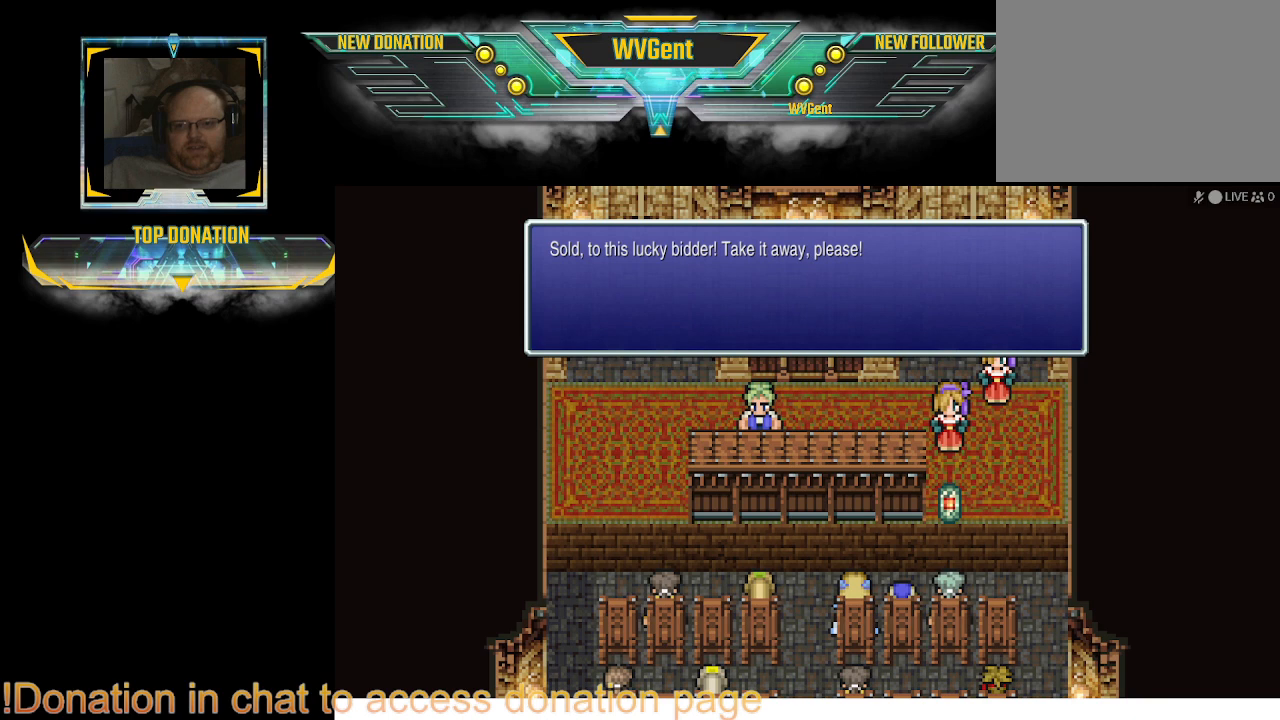
{"buttons": [], "left_stick": "center", "right_stick": "center", "events": []}
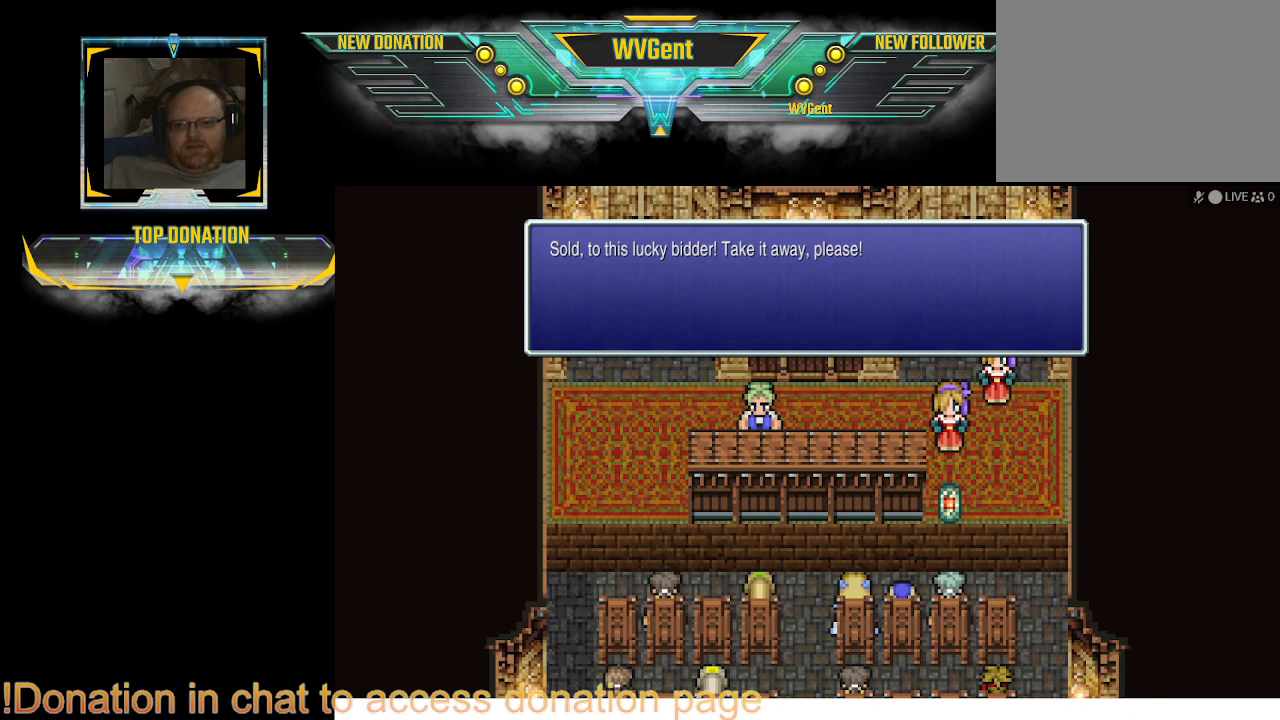
{"buttons": ["CROSS"], "left_stick": "center", "right_stick": "center", "events": [[467, "CROSS", "down"]]}
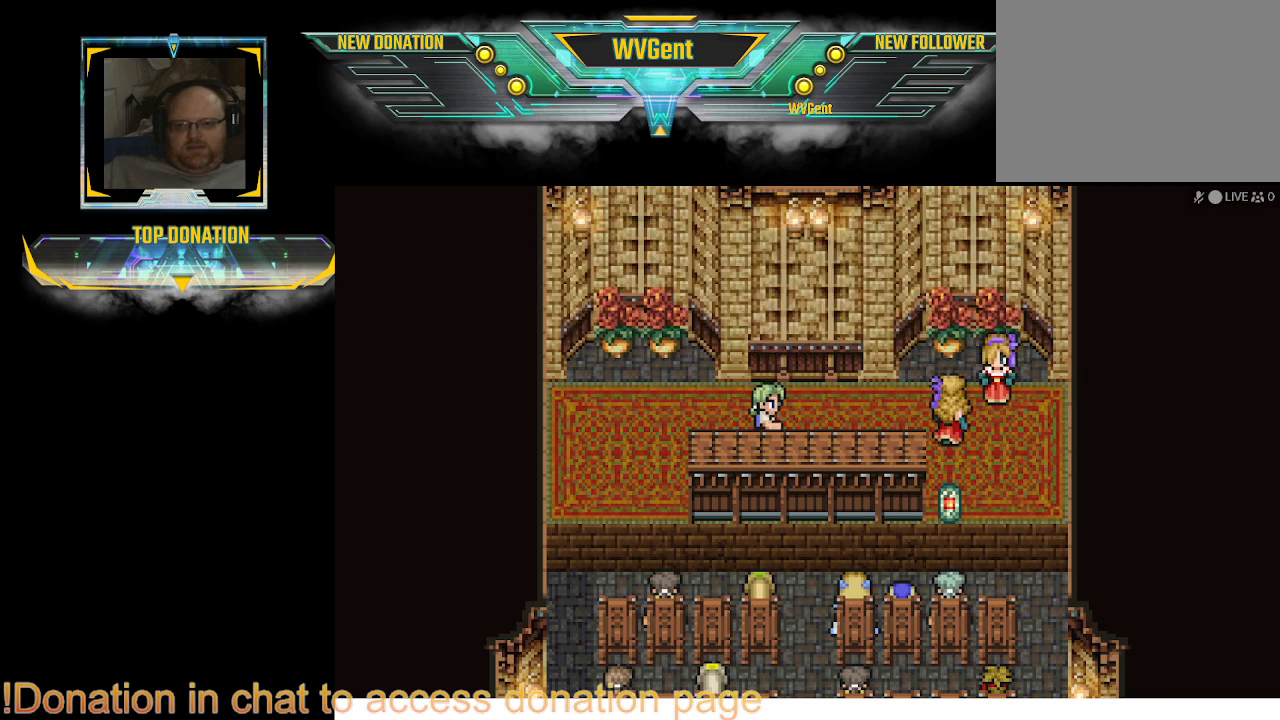
{"buttons": [], "left_stick": "center", "right_stick": "center", "events": [[67, "CROSS", "up"]]}